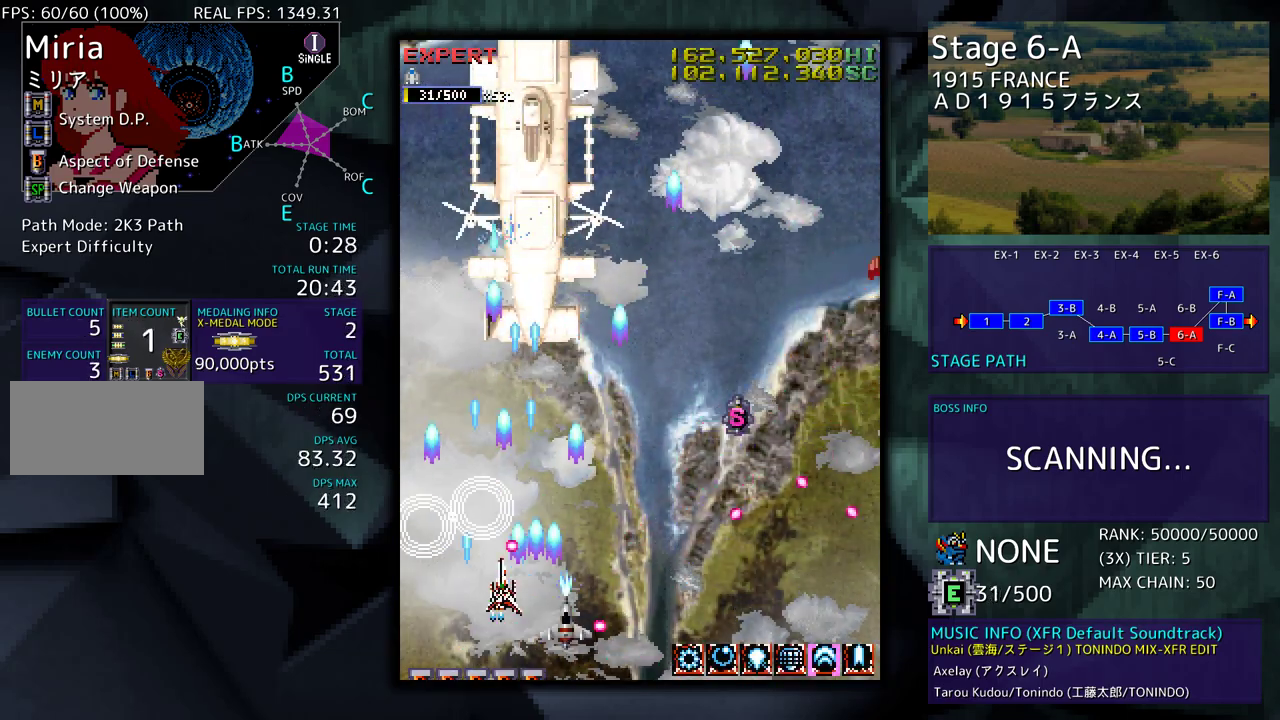
Gameplay with a controller; each line is a JSON object with the inputs held at the frame after it. "events" lists button and stick changes between this image and that frame as [ms after this image, input, new state], when the widget could be followed in between. Not read: L3 R3 other_buttons.
{"buttons": ["DPAD_DOWN"], "events": [[83, "DPAD_RIGHT", "up"], [183, "DPAD_UP", "up"], [400, "DPAD_DOWN", "down"]]}
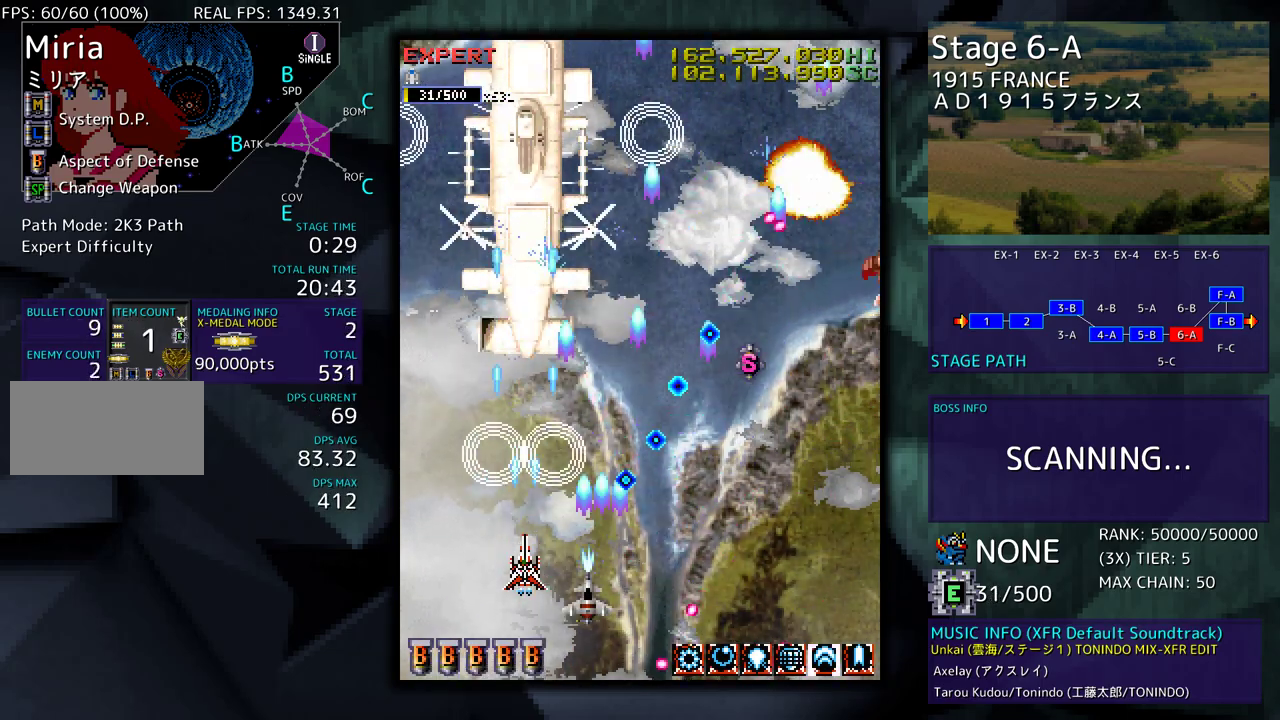
{"buttons": ["DPAD_RIGHT"], "events": [[117, "DPAD_RIGHT", "down"], [267, "DPAD_DOWN", "up"], [317, "DPAD_UP", "down"], [350, "DPAD_UP", "up"], [383, "DPAD_RIGHT", "up"], [483, "DPAD_RIGHT", "down"]]}
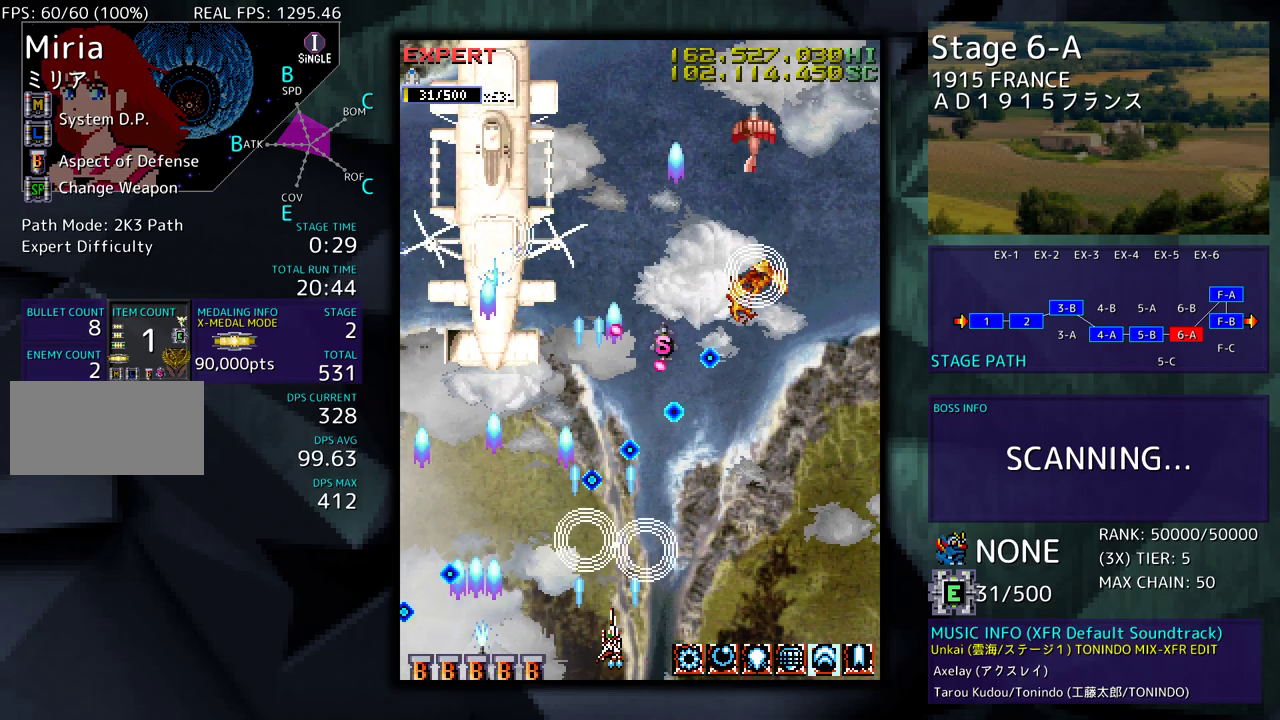
{"buttons": ["DPAD_RIGHT"], "events": [[100, "DPAD_RIGHT", "up"], [150, "DPAD_RIGHT", "down"], [233, "DPAD_DOWN", "down"], [250, "DPAD_DOWN", "up"], [250, "DPAD_RIGHT", "up"], [367, "DPAD_RIGHT", "down"], [383, "DPAD_DOWN", "down"], [417, "DPAD_DOWN", "up"]]}
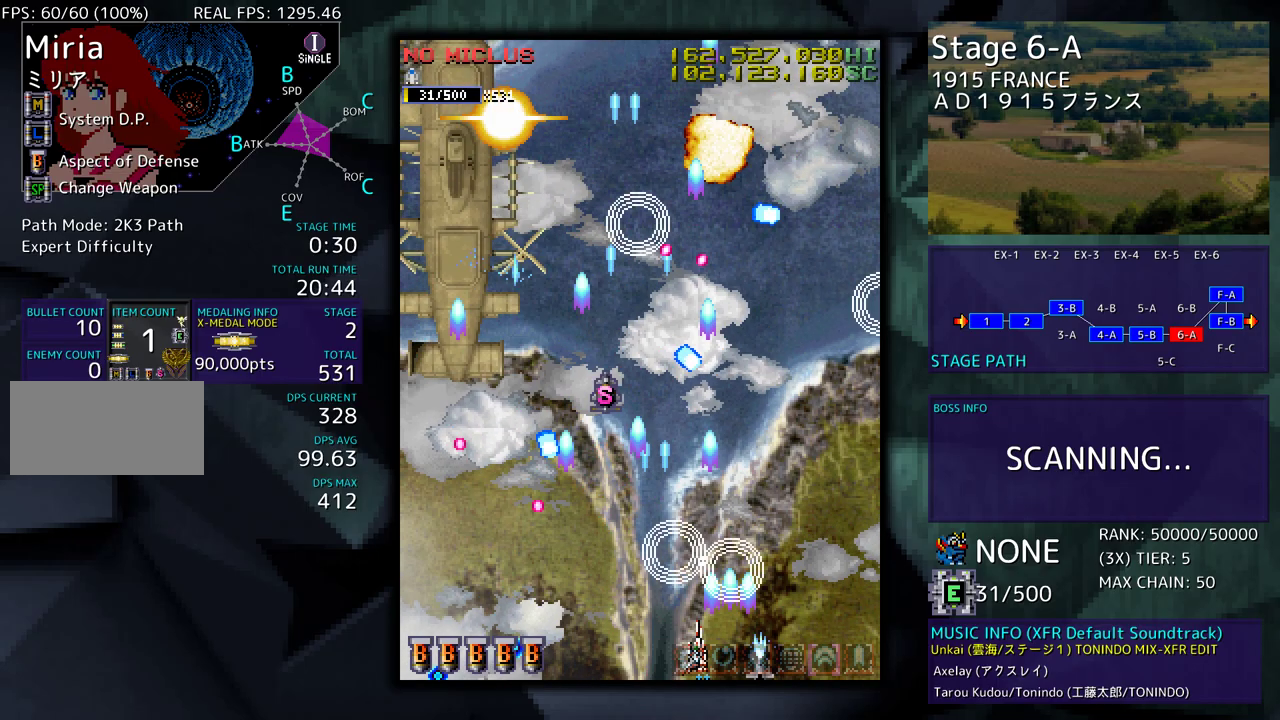
{"buttons": ["DPAD_UP", "DPAD_RIGHT"], "events": [[117, "DPAD_RIGHT", "up"], [183, "DPAD_RIGHT", "down"], [200, "DPAD_DOWN", "down"], [283, "DPAD_DOWN", "up"], [300, "DPAD_RIGHT", "up"], [383, "DPAD_UP", "down"], [400, "DPAD_RIGHT", "down"]]}
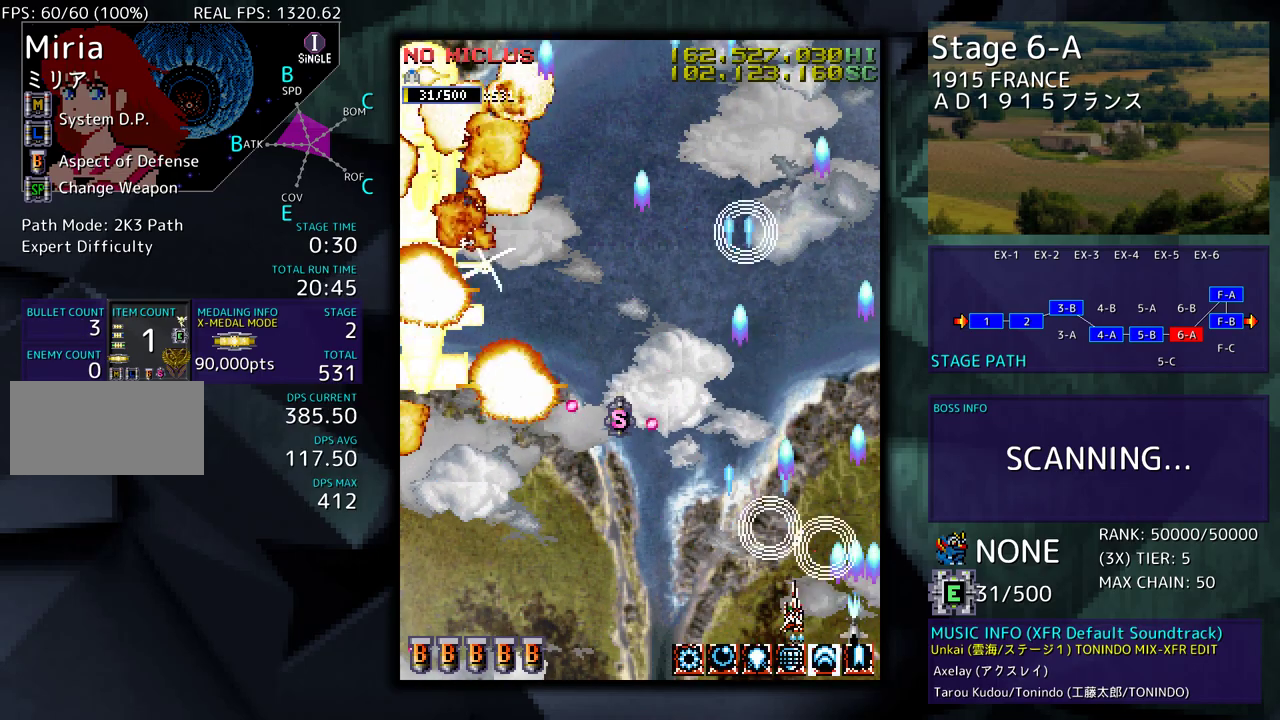
{"buttons": ["DPAD_DOWN", "DPAD_LEFT"], "events": [[250, "DPAD_RIGHT", "up"], [317, "DPAD_LEFT", "down"], [467, "DPAD_UP", "up"], [500, "DPAD_DOWN", "down"]]}
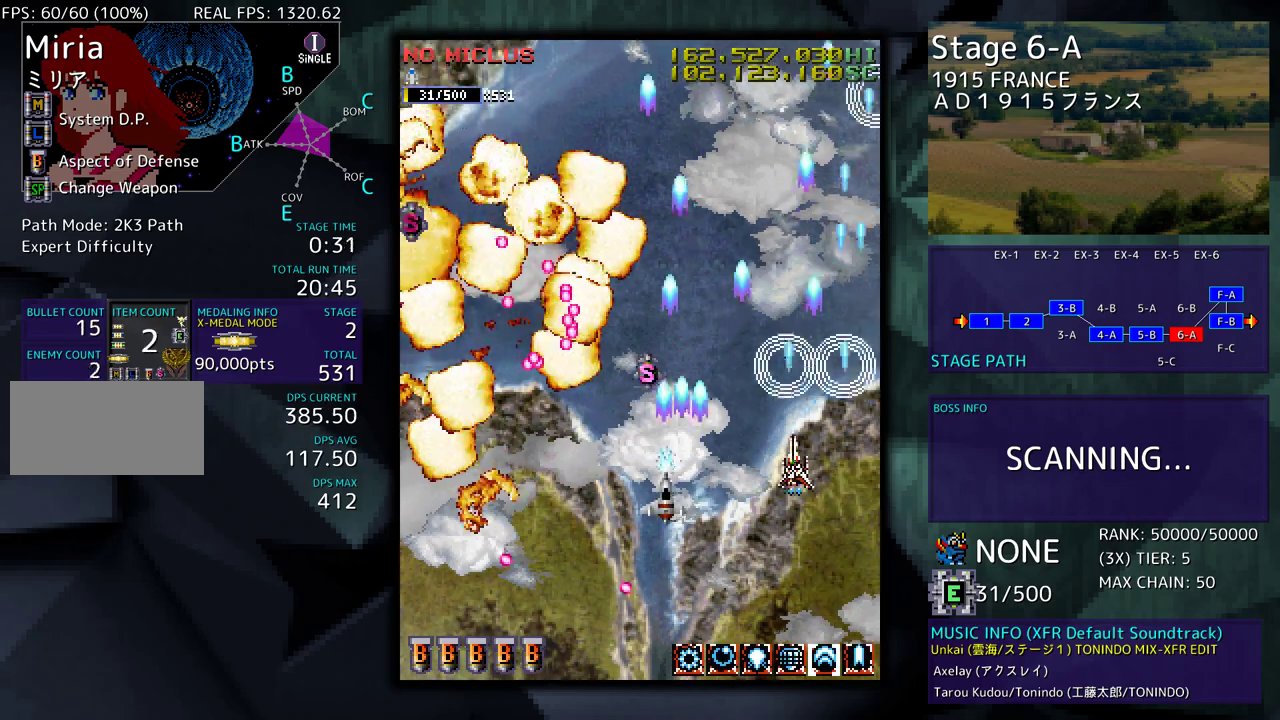
{"buttons": ["DPAD_LEFT"], "events": [[400, "DPAD_DOWN", "up"]]}
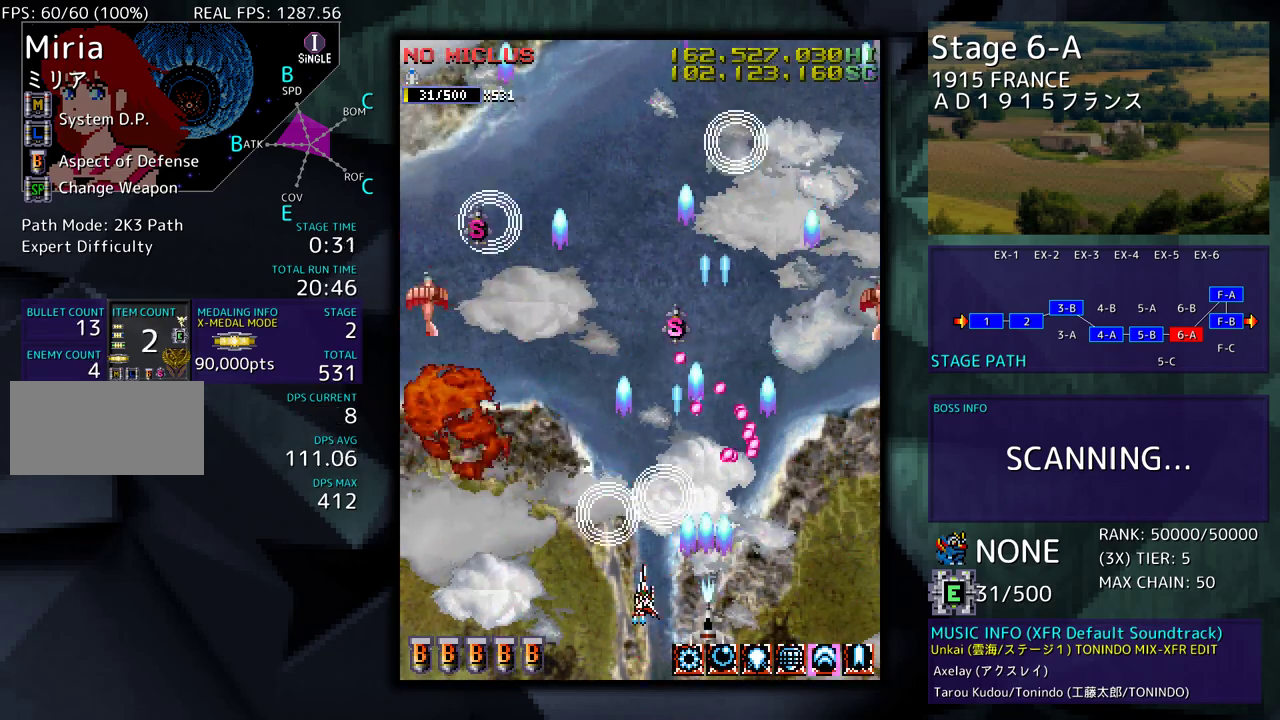
{"buttons": ["DPAD_DOWN", "DPAD_RIGHT"], "events": [[383, "DPAD_DOWN", "down"], [417, "DPAD_LEFT", "up"], [467, "DPAD_RIGHT", "down"]]}
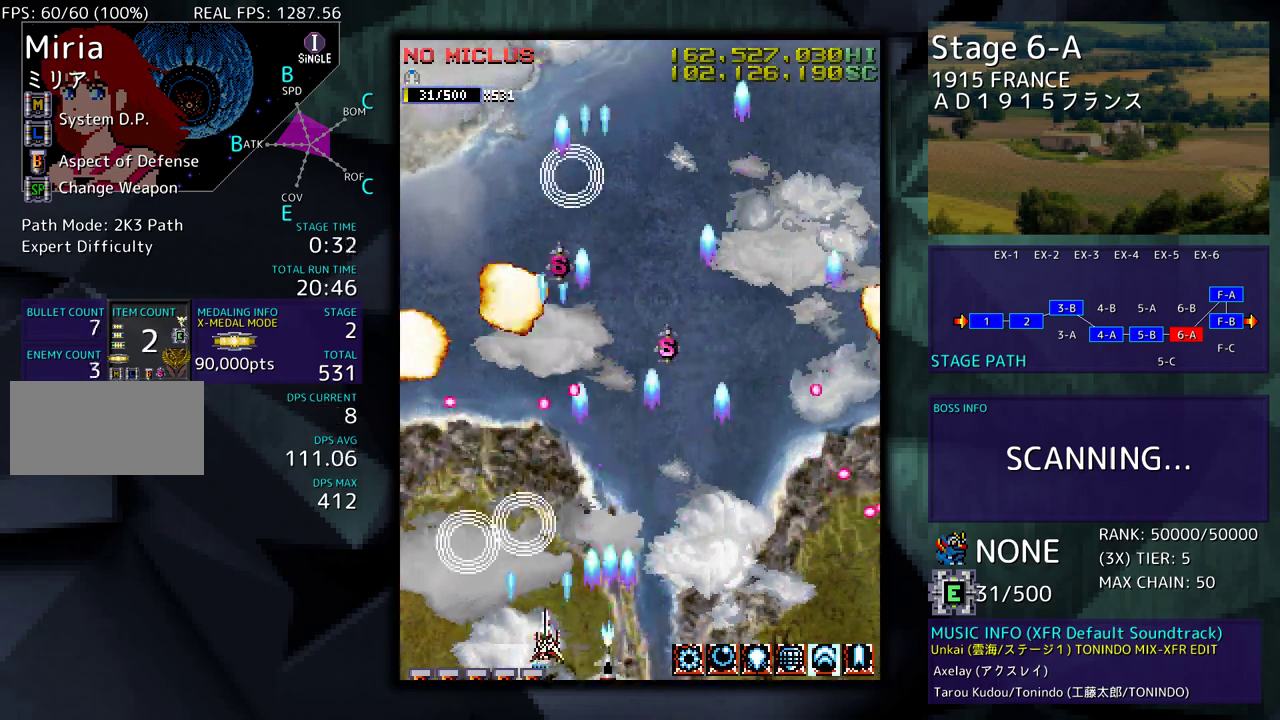
{"buttons": ["DPAD_DOWN", "DPAD_RIGHT"], "events": []}
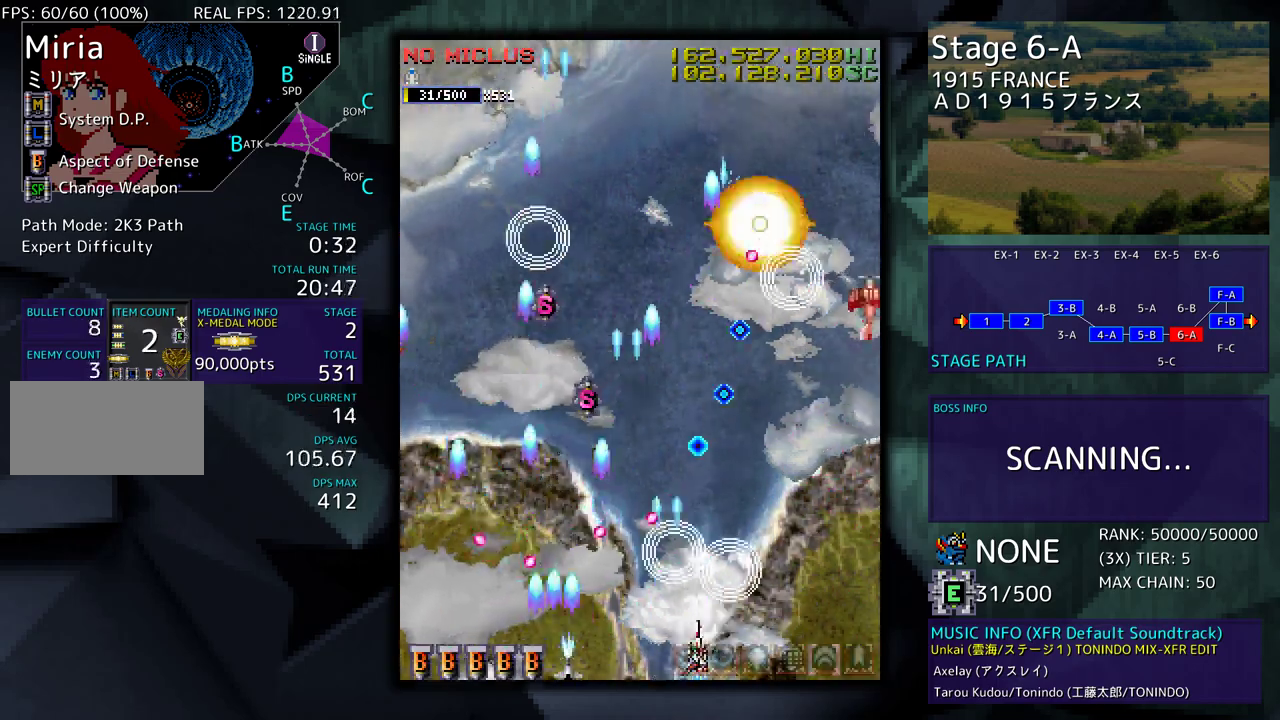
{"buttons": ["DPAD_UP", "DPAD_RIGHT"], "events": [[250, "DPAD_DOWN", "up"], [267, "DPAD_UP", "down"]]}
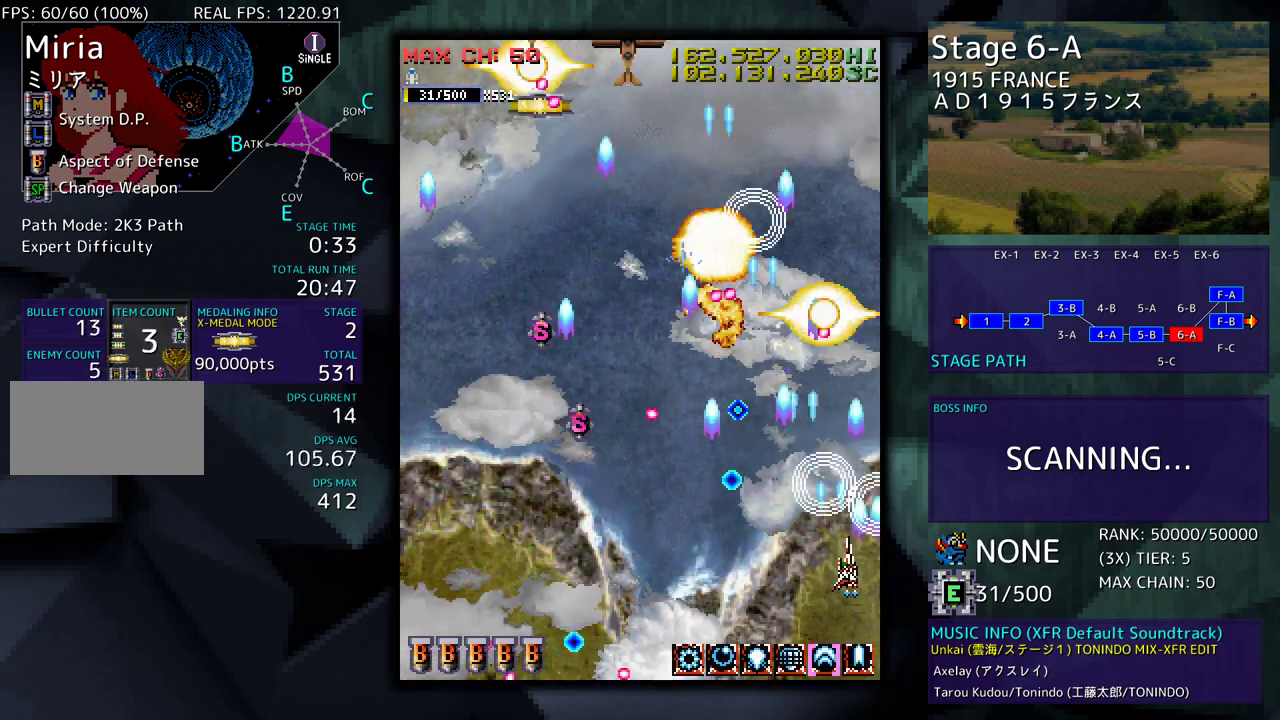
{"buttons": ["DPAD_DOWN", "DPAD_LEFT"]}
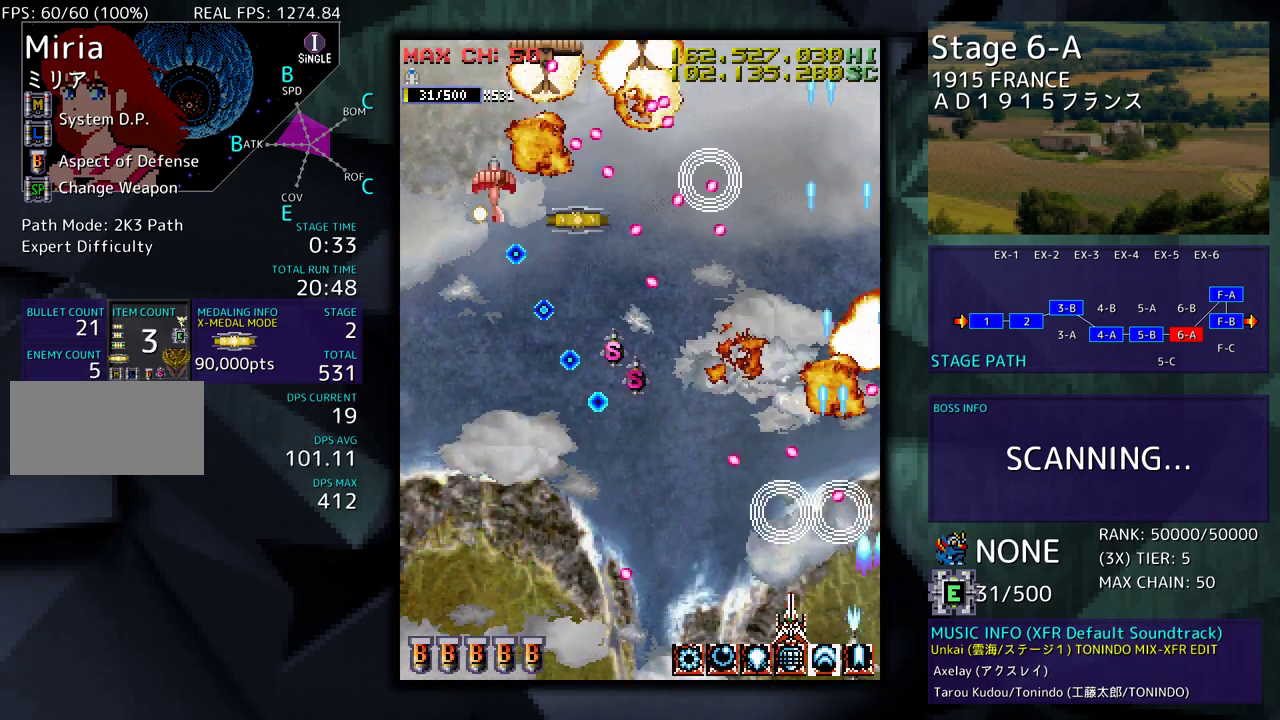
{"buttons": ["DPAD_LEFT"], "events": [[100, "DPAD_DOWN", "up"], [150, "DPAD_UP", "down"], [233, "DPAD_UP", "up"]]}
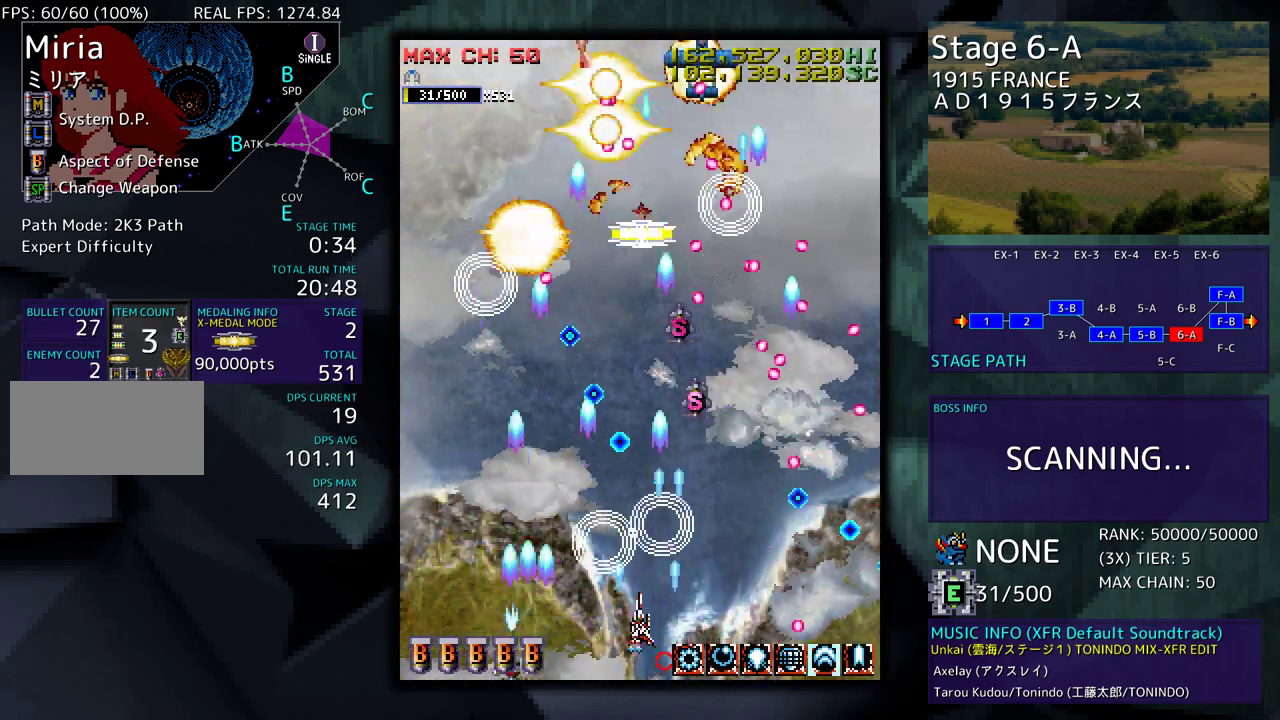
{"buttons": ["DPAD_LEFT"], "events": [[183, "DPAD_DOWN", "down"], [233, "DPAD_LEFT", "up"], [267, "DPAD_DOWN", "up"], [367, "DPAD_LEFT", "down"], [383, "DPAD_DOWN", "down"], [417, "DPAD_DOWN", "up"]]}
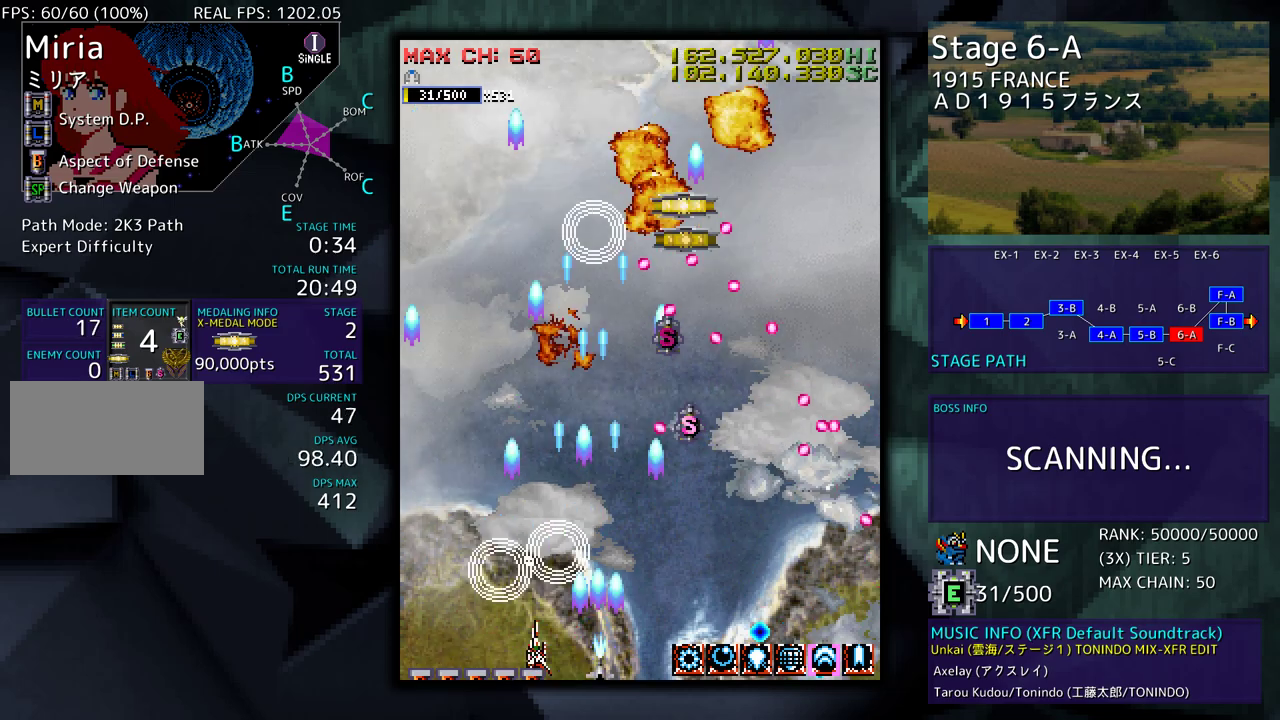
{"buttons": ["DPAD_UP"], "events": [[33, "DPAD_UP", "down"], [317, "DPAD_LEFT", "up"]]}
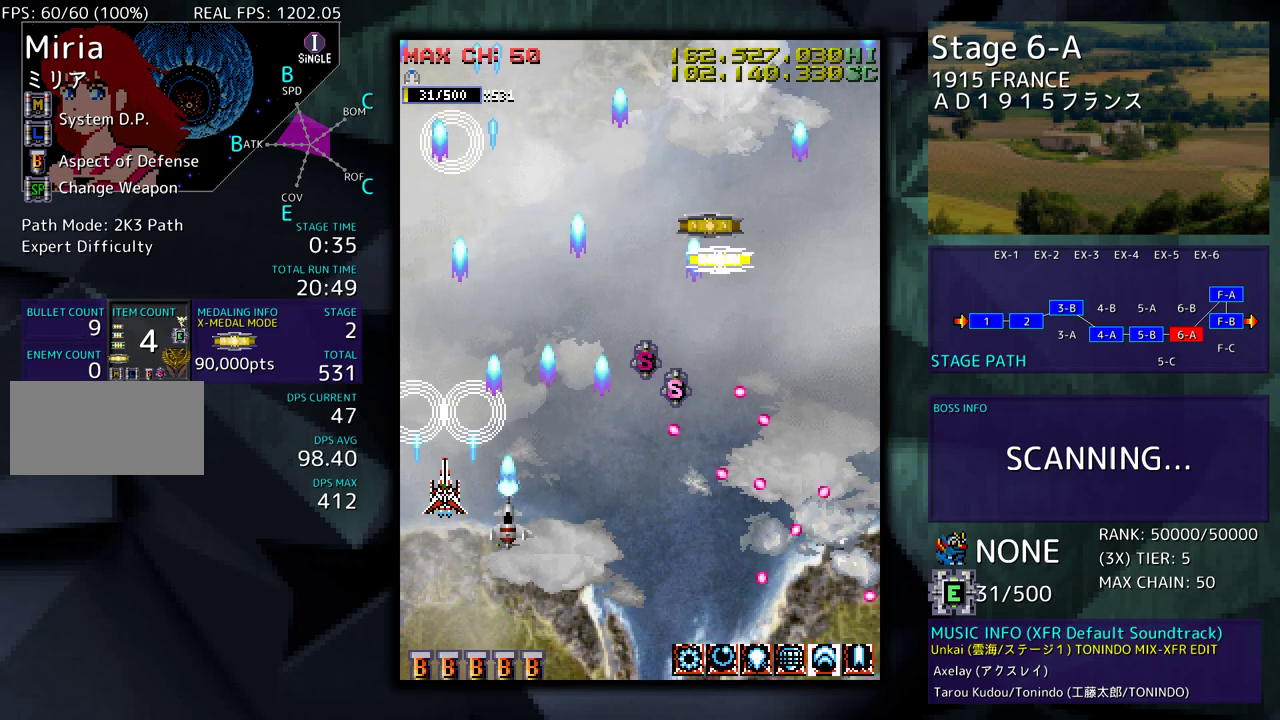
{"buttons": ["DPAD_DOWN", "DPAD_RIGHT"], "events": [[167, "DPAD_RIGHT", "down"], [233, "DPAD_RIGHT", "up"], [333, "DPAD_RIGHT", "down"], [400, "DPAD_UP", "up"], [417, "DPAD_DOWN", "down"]]}
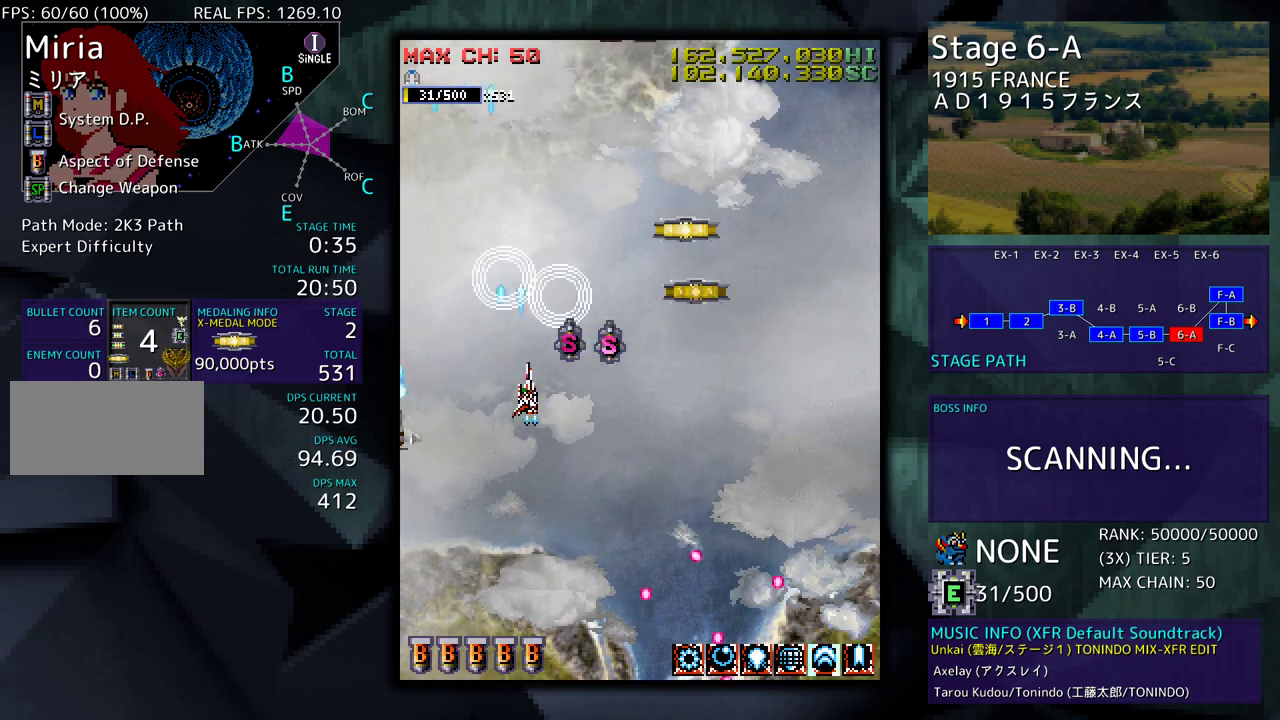
{"buttons": ["DPAD_UP", "DPAD_RIGHT"]}
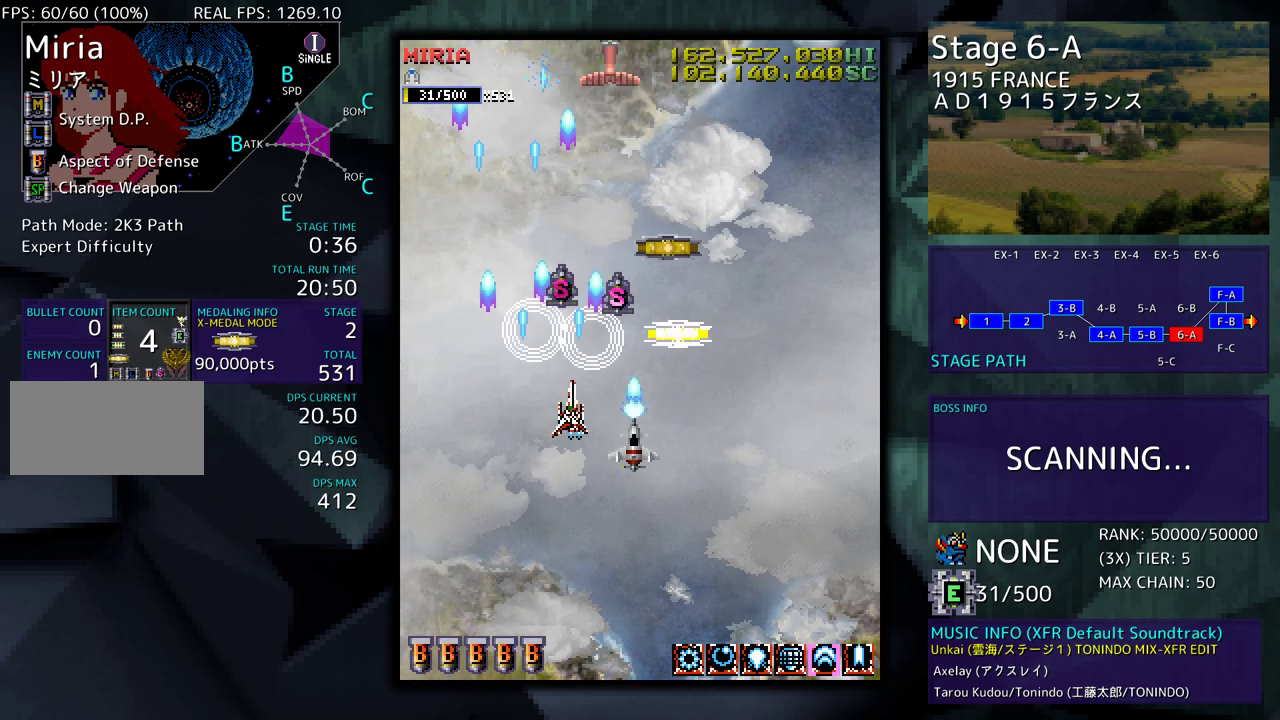
{"buttons": ["DPAD_DOWN"], "events": [[217, "DPAD_RIGHT", "up"], [317, "DPAD_RIGHT", "down"], [333, "DPAD_UP", "up"], [350, "DPAD_DOWN", "down"], [467, "DPAD_RIGHT", "up"]]}
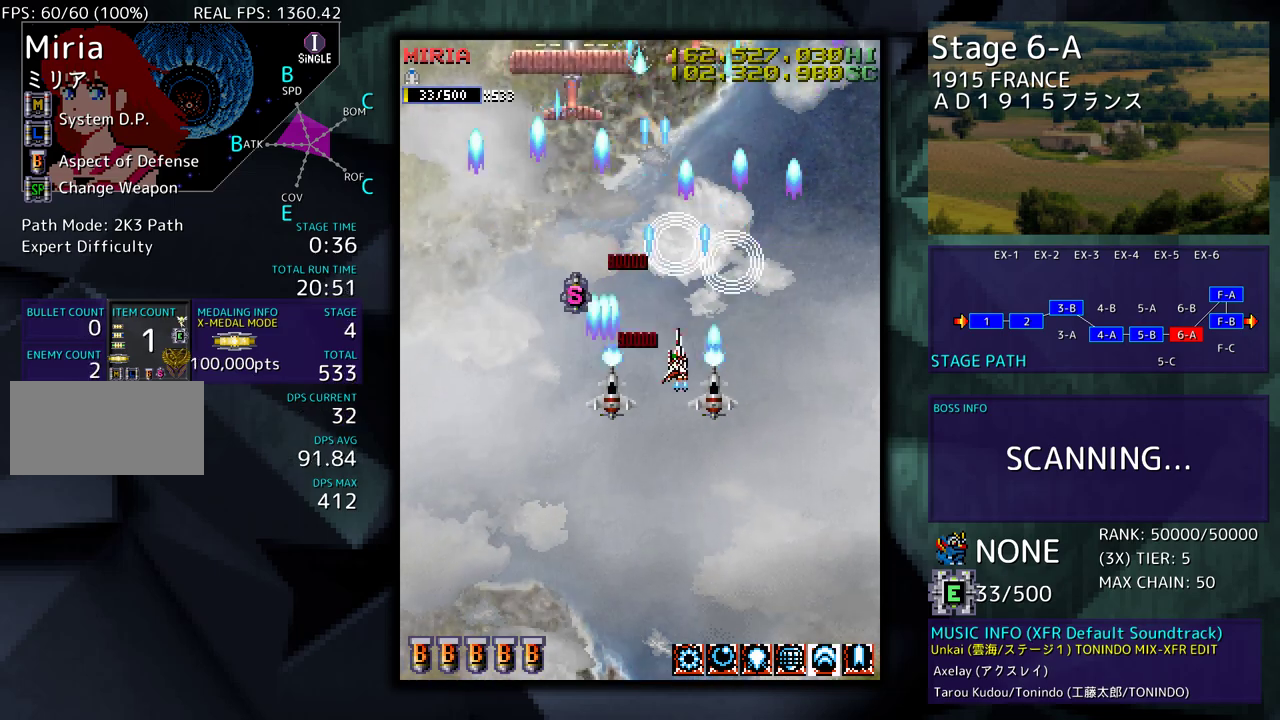
{"buttons": ["DPAD_DOWN"], "events": [[50, "DPAD_LEFT", "down"], [283, "DPAD_DOWN", "up"], [333, "DPAD_LEFT", "up"], [383, "DPAD_DOWN", "down"], [417, "DPAD_LEFT", "down"], [450, "DPAD_LEFT", "up"]]}
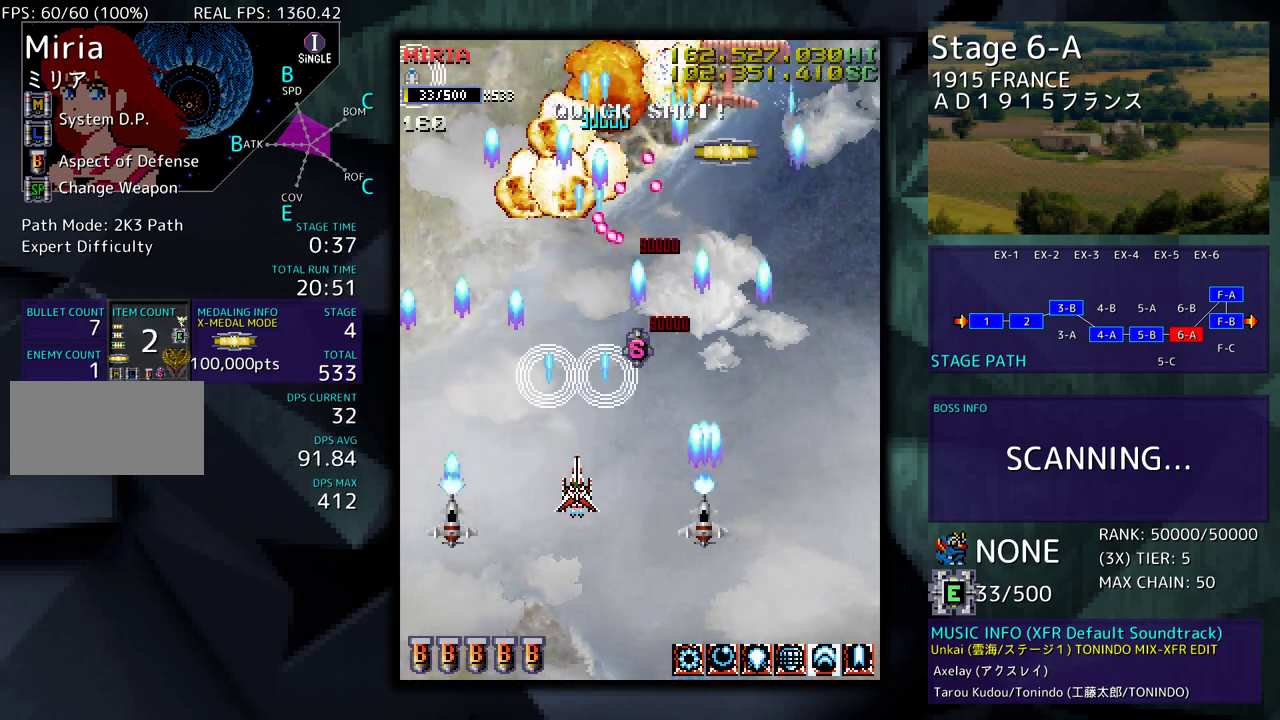
{"buttons": ["DPAD_DOWN"], "events": [[17, "DPAD_RIGHT", "down"], [33, "DPAD_DOWN", "up"], [83, "DPAD_DOWN", "down"], [100, "DPAD_DOWN", "up"], [250, "DPAD_RIGHT", "up"], [300, "DPAD_DOWN", "down"], [433, "DPAD_DOWN", "up"], [467, "DPAD_DOWN", "down"]]}
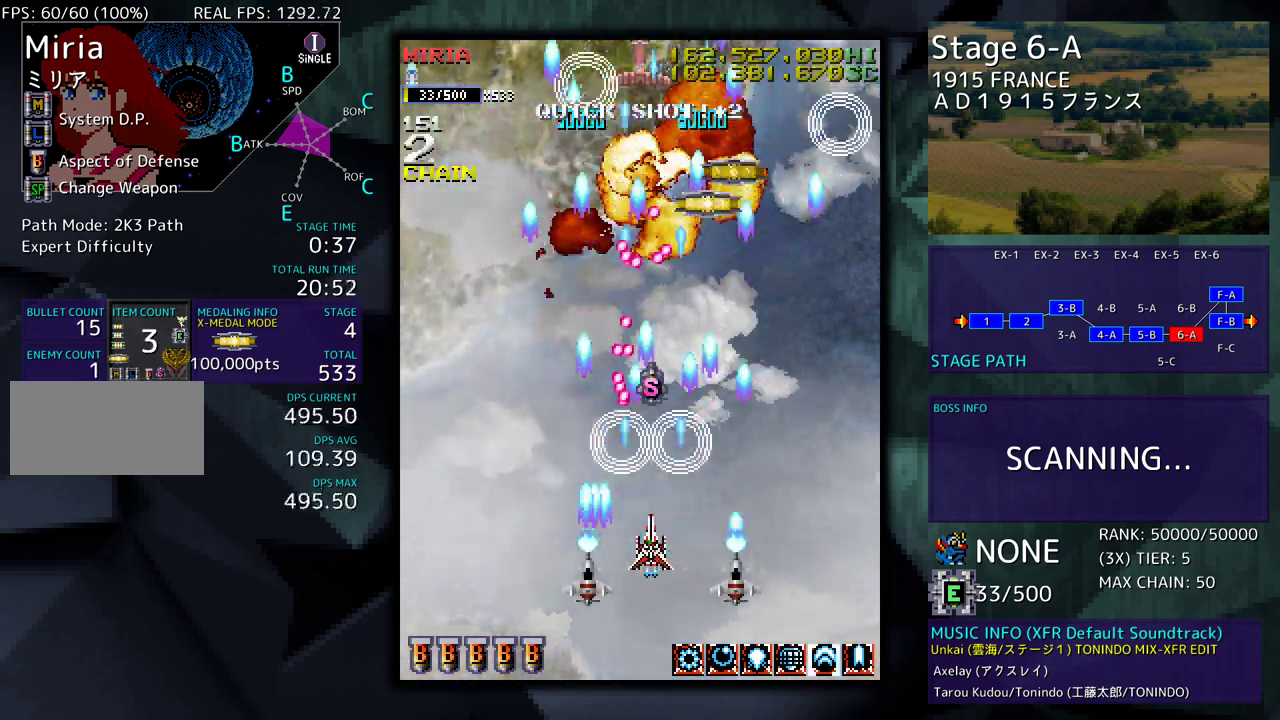
{"buttons": ["DPAD_UP", "DPAD_LEFT"], "events": [[33, "DPAD_LEFT", "down"], [383, "DPAD_DOWN", "up"], [483, "DPAD_UP", "down"]]}
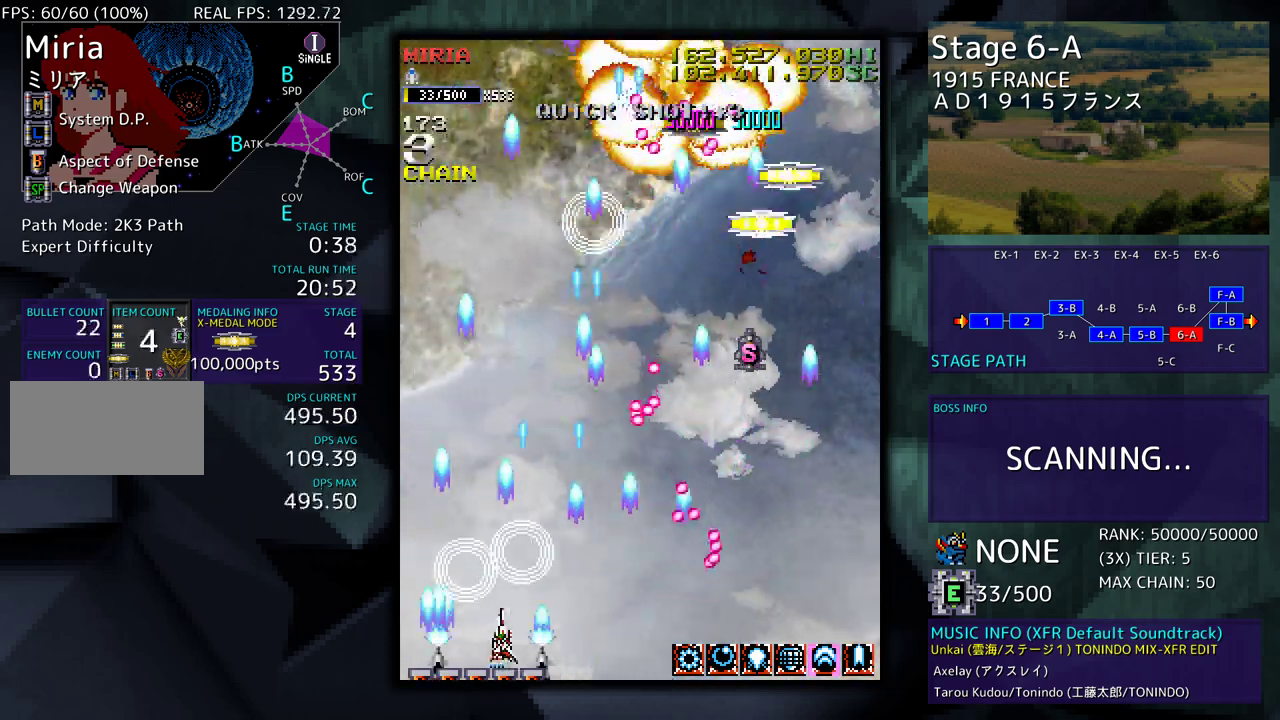
{"buttons": ["DPAD_RIGHT"], "events": [[283, "DPAD_LEFT", "up"], [400, "DPAD_RIGHT", "down"], [467, "DPAD_UP", "up"]]}
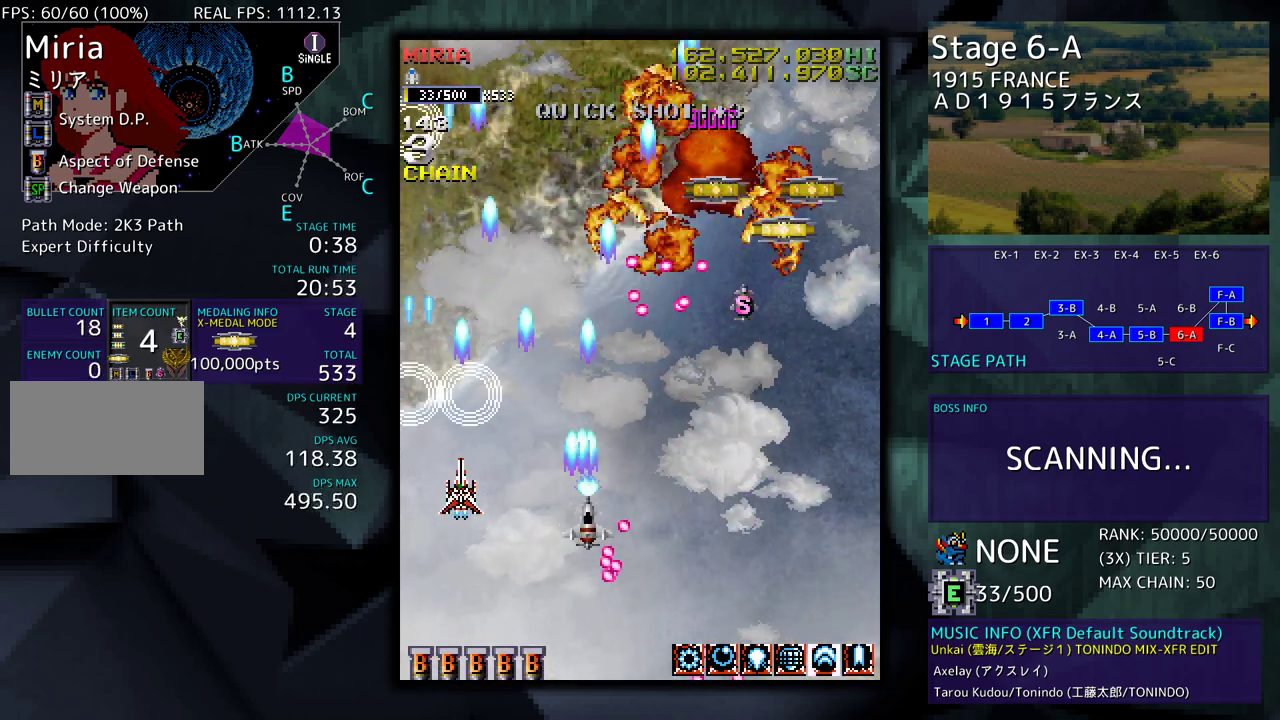
{"buttons": ["DPAD_UP", "DPAD_LEFT"], "events": [[17, "DPAD_RIGHT", "up"], [317, "DPAD_LEFT", "down"], [483, "DPAD_UP", "down"]]}
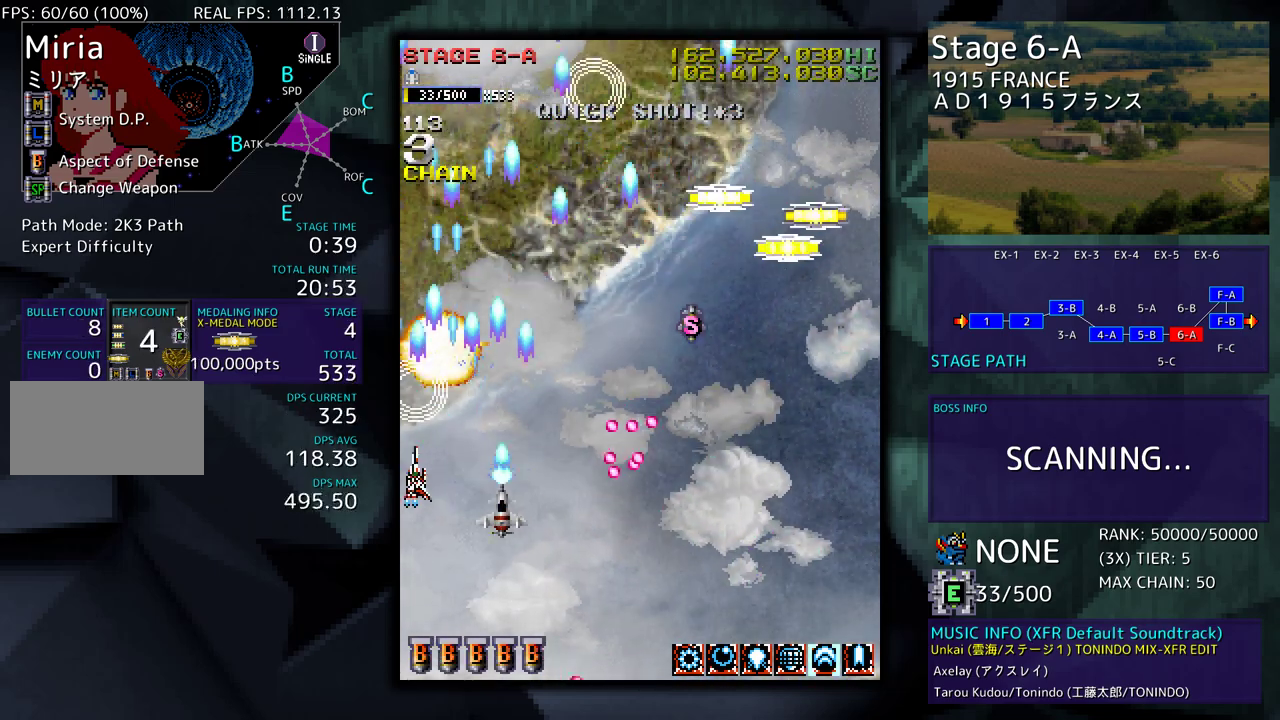
{"buttons": ["DPAD_LEFT"]}
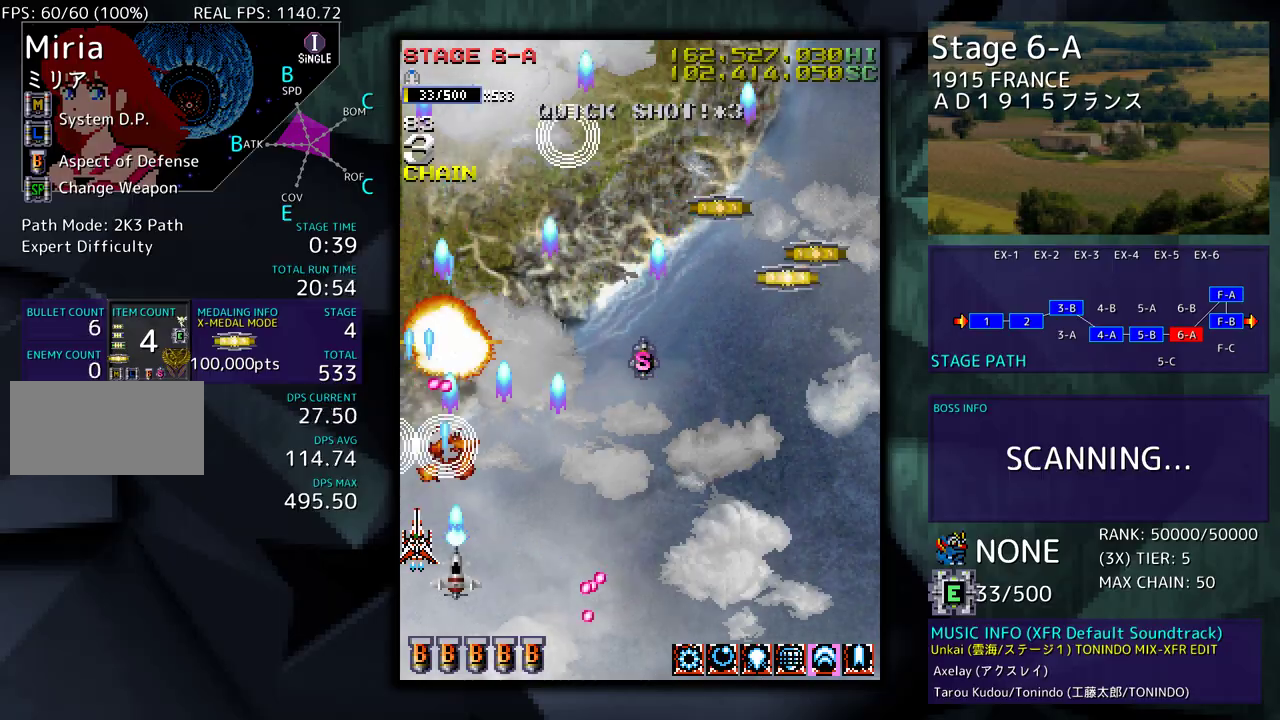
{"buttons": ["DPAD_DOWN", "DPAD_RIGHT"], "events": [[50, "DPAD_LEFT", "up"], [117, "DPAD_DOWN", "down"], [200, "DPAD_DOWN", "up"], [383, "DPAD_DOWN", "down"], [450, "DPAD_RIGHT", "down"]]}
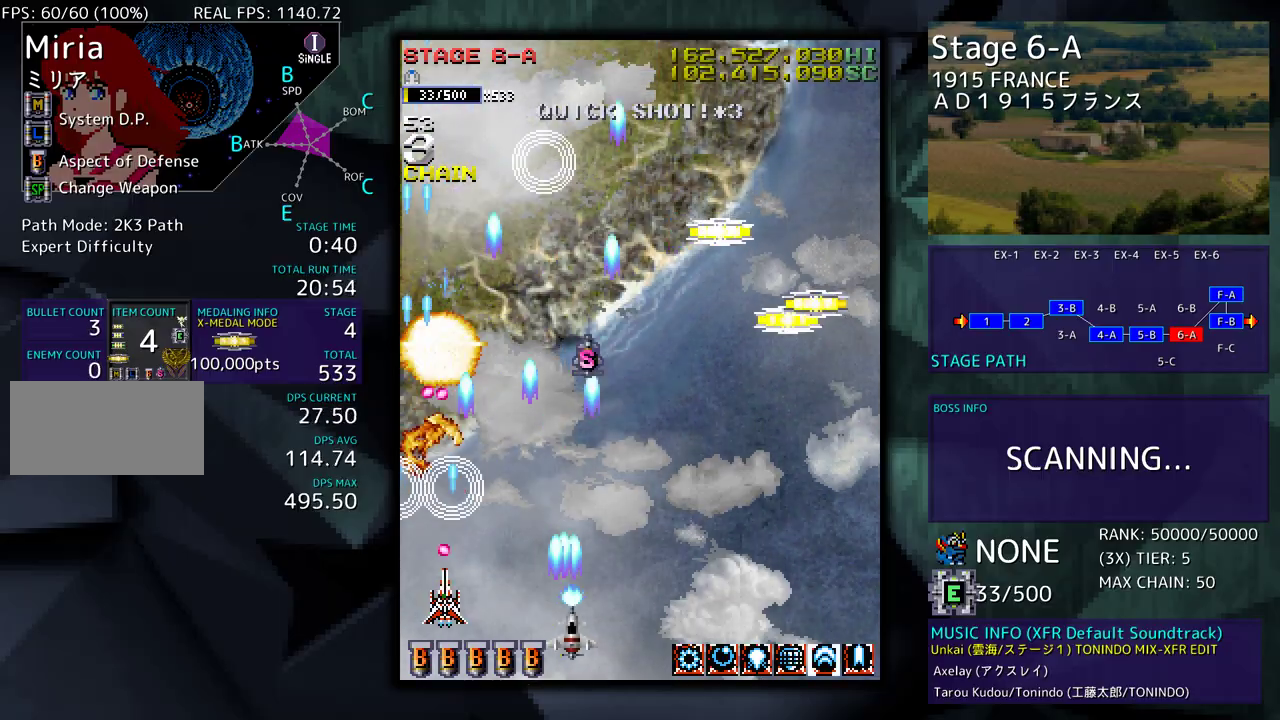
{"buttons": [], "events": [[200, "DPAD_DOWN", "up"], [233, "DPAD_UP", "down"], [317, "DPAD_RIGHT", "up"], [333, "DPAD_LEFT", "down"], [383, "DPAD_UP", "up"], [433, "DPAD_LEFT", "up"]]}
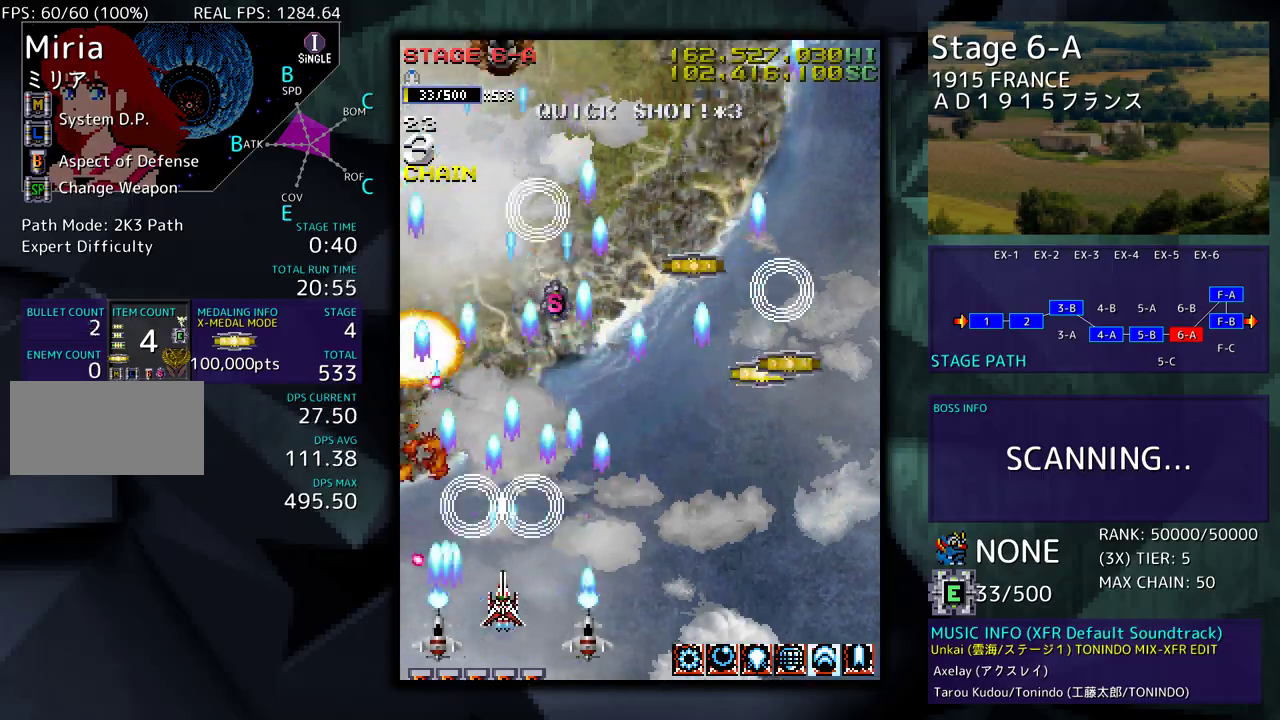
{"buttons": ["DPAD_DOWN", "DPAD_LEFT"], "events": [[17, "DPAD_RIGHT", "down"], [83, "DPAD_UP", "down"], [233, "DPAD_RIGHT", "up"], [233, "DPAD_UP", "up"], [267, "DPAD_LEFT", "down"], [417, "DPAD_LEFT", "up"], [500, "DPAD_DOWN", "down"], [500, "DPAD_LEFT", "down"]]}
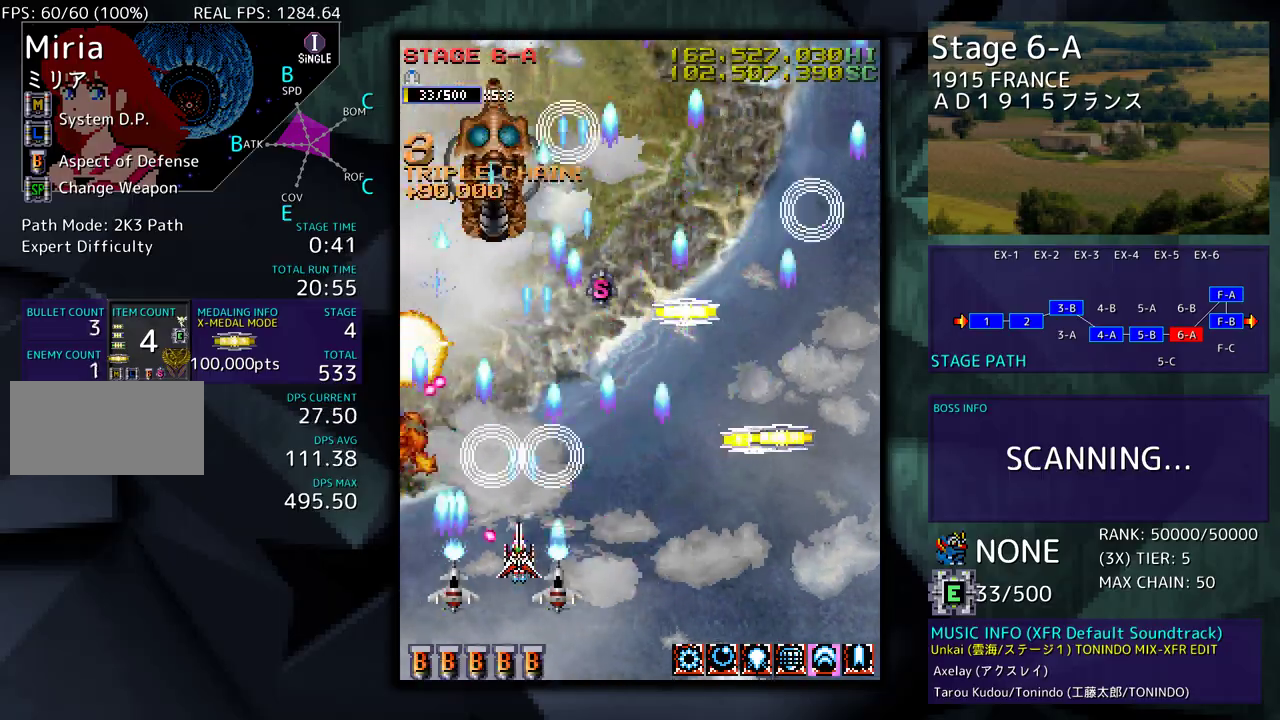
{"buttons": ["DPAD_DOWN", "DPAD_RIGHT"], "events": [[33, "DPAD_DOWN", "up"], [100, "DPAD_LEFT", "up"], [150, "DPAD_DOWN", "down"], [167, "DPAD_RIGHT", "down"], [183, "DPAD_RIGHT", "up"], [233, "DPAD_DOWN", "up"], [300, "DPAD_DOWN", "down"], [317, "DPAD_RIGHT", "down"], [367, "DPAD_RIGHT", "up"], [383, "DPAD_DOWN", "up"], [450, "DPAD_DOWN", "down"], [450, "DPAD_RIGHT", "down"]]}
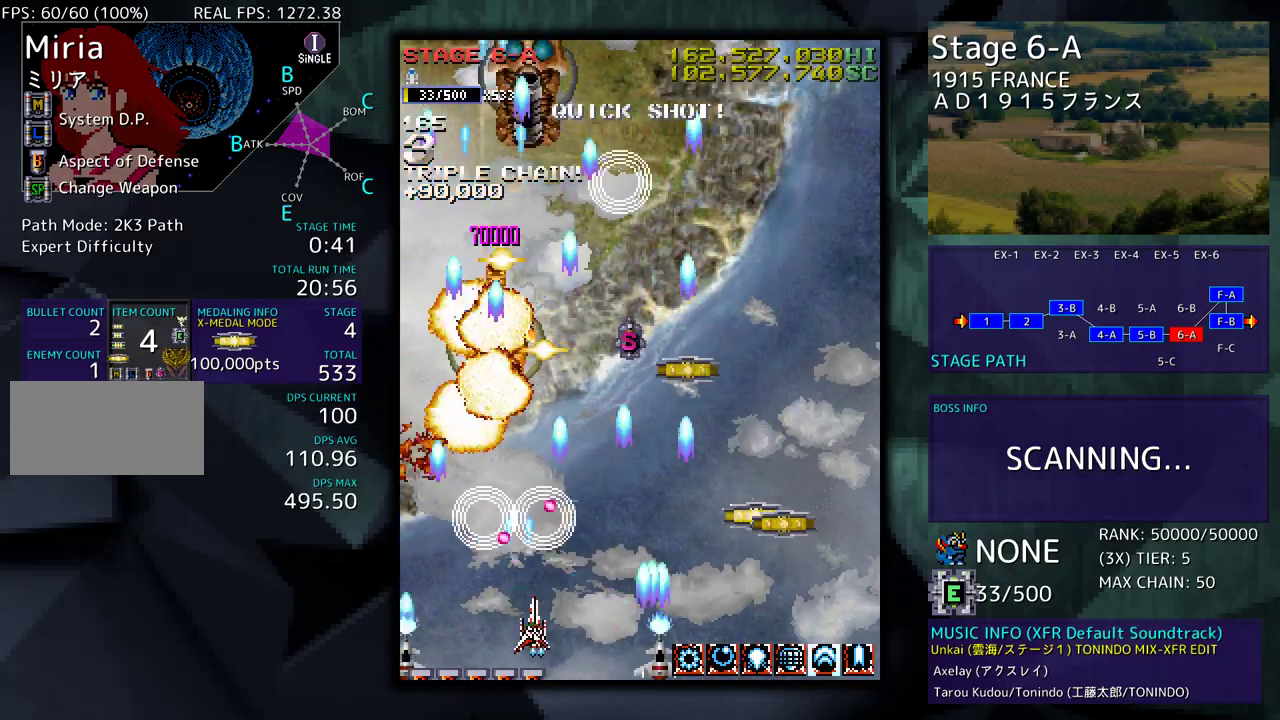
{"buttons": ["DPAD_DOWN", "DPAD_RIGHT"], "events": [[50, "DPAD_RIGHT", "up"], [67, "DPAD_DOWN", "up"], [233, "DPAD_RIGHT", "down"], [250, "DPAD_DOWN", "down"]]}